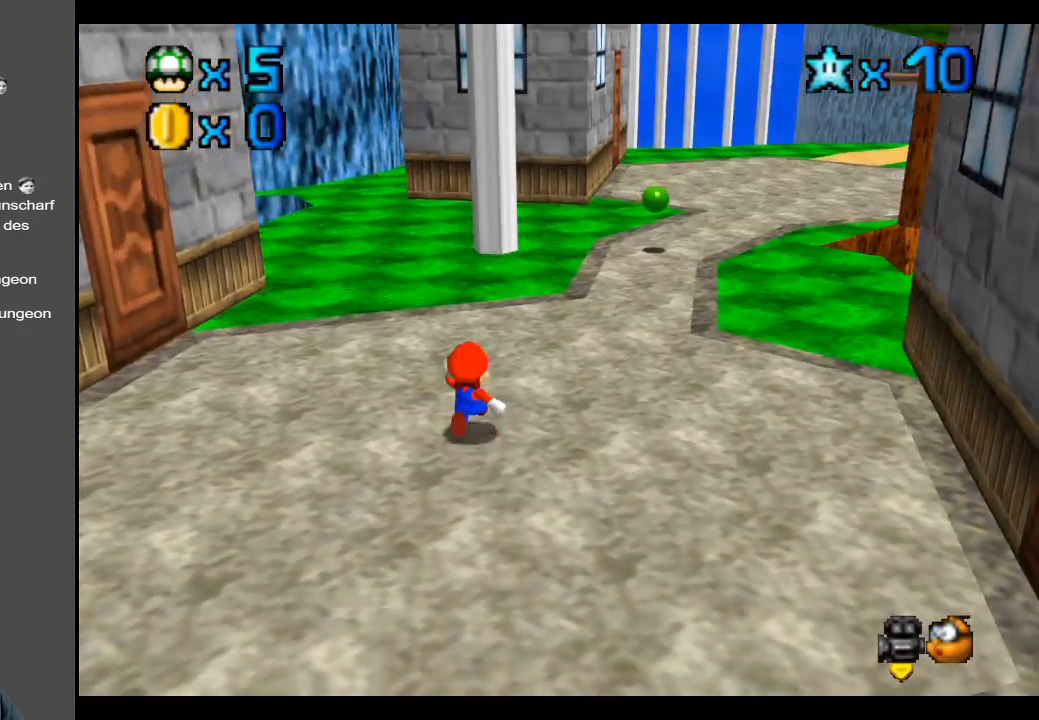
Gameplay with a controller (Xbox layout); each line is a JSON object with the inputs held at the frame after it. "events" lists button and stick changes between this image and that frame as [ms after this image, input, new state], when the widget could be followed in between. Not read: L3 R3.
{"buttons": [], "left_stick": "up-right", "right_stick": "center", "events": []}
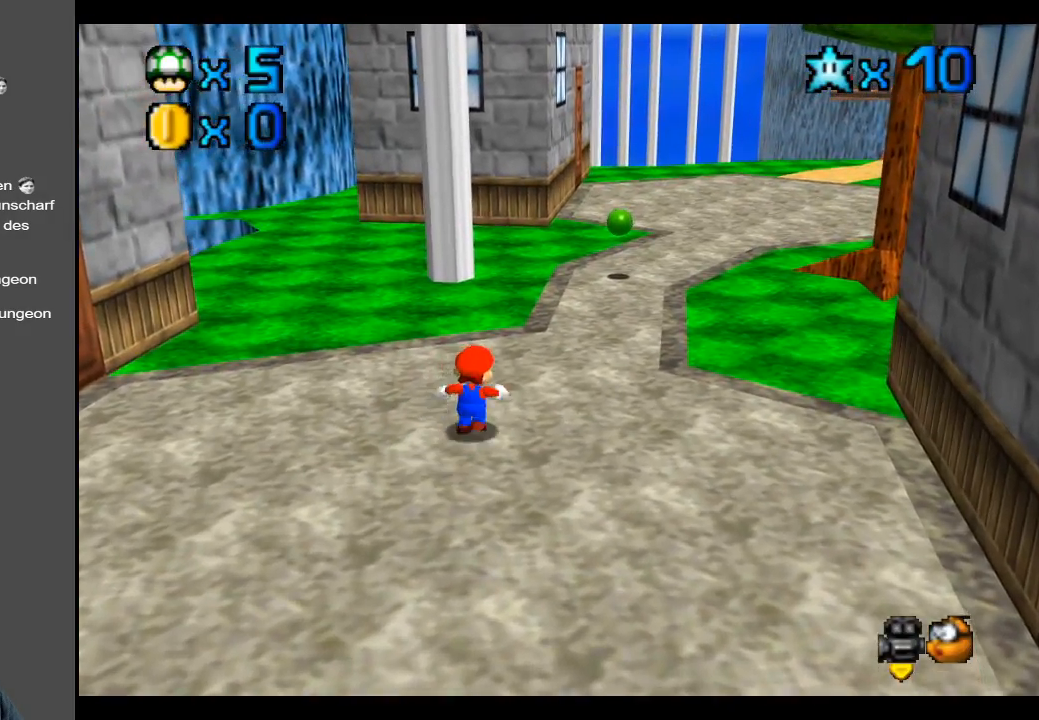
{"buttons": [], "left_stick": "up-right", "right_stick": "center", "events": []}
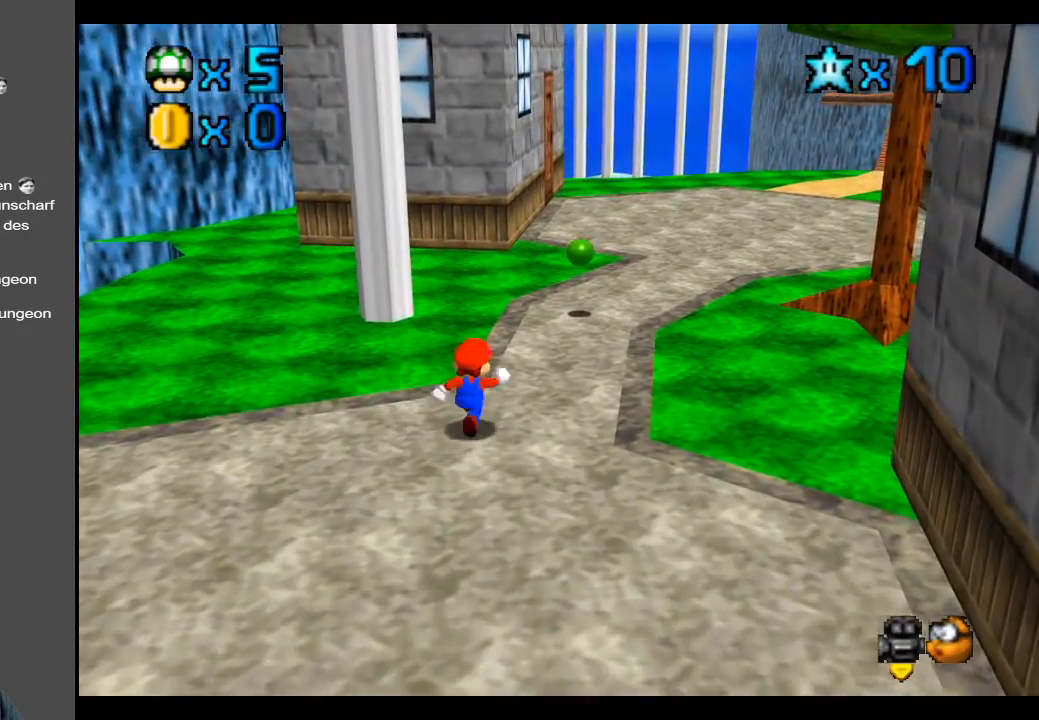
{"buttons": [], "left_stick": "up-right", "right_stick": "center", "events": [[83, "A", "down"], [283, "A", "up"], [333, "X", "down"], [483, "X", "up"]]}
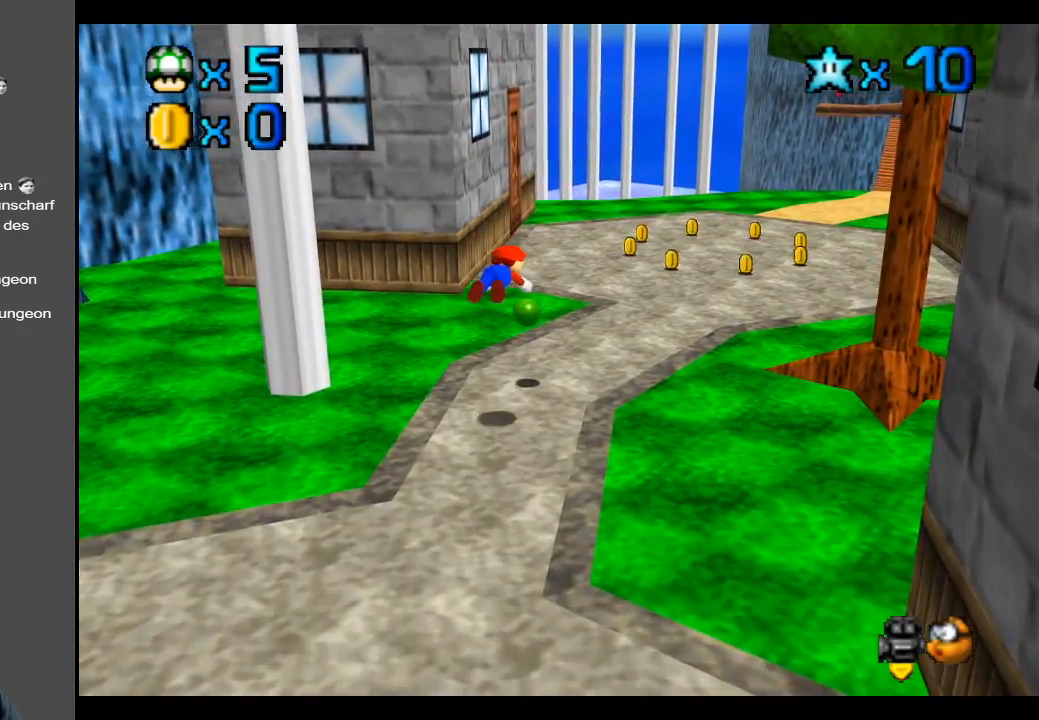
{"buttons": [], "left_stick": "up-right", "right_stick": "center", "events": [[317, "A", "down"], [433, "A", "up"]]}
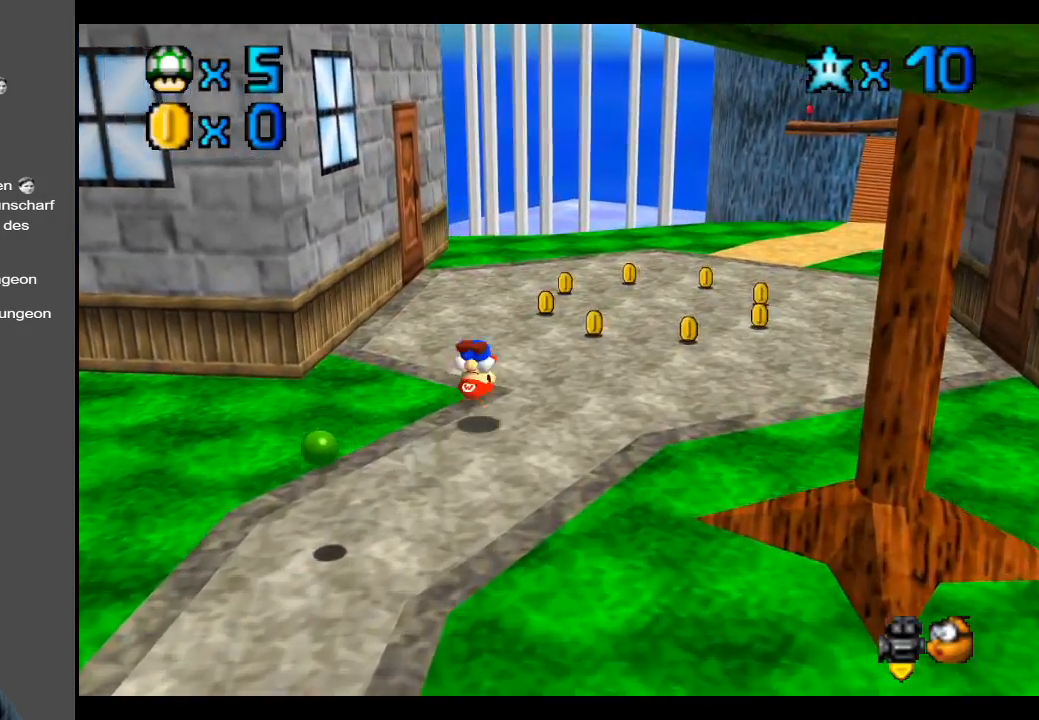
{"buttons": [], "left_stick": "up", "right_stick": "center", "events": [[83, "Y", "down"], [233, "Y", "up"], [450, "left_stick", "up"]]}
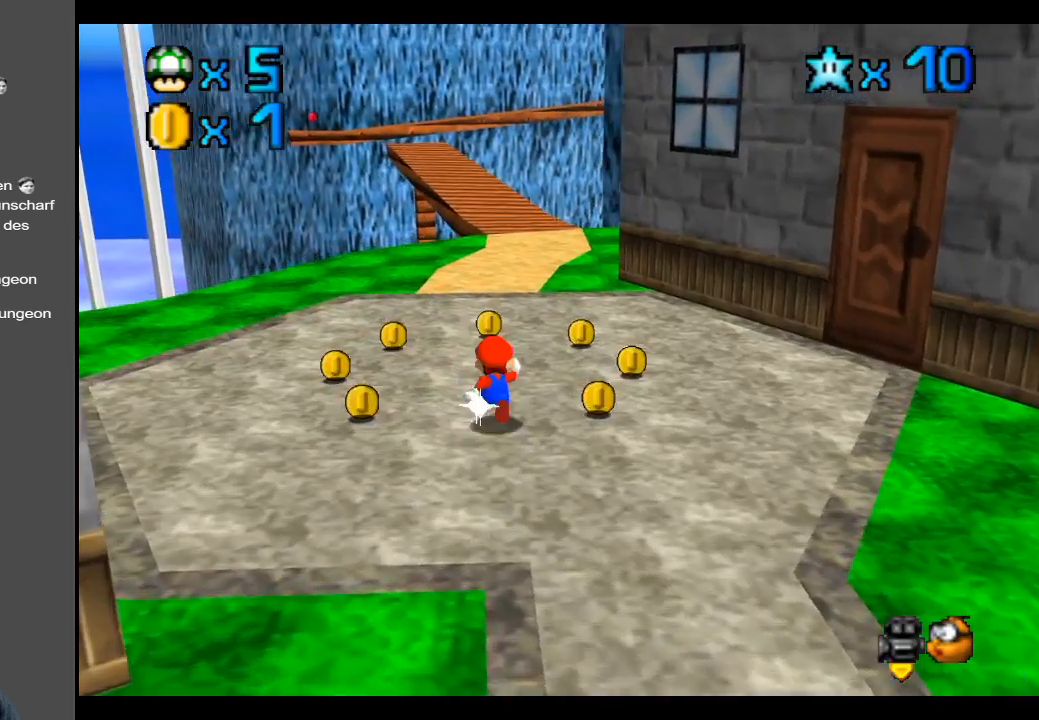
{"buttons": [], "left_stick": "up", "right_stick": "center", "events": [[250, "X", "down"], [400, "X", "up"]]}
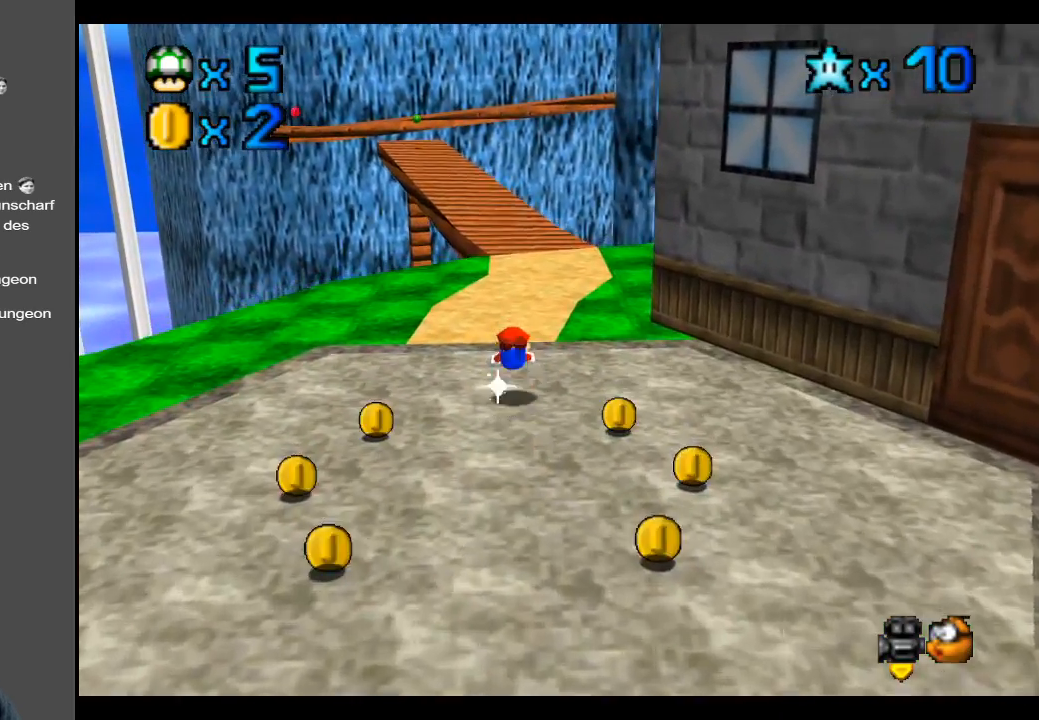
{"buttons": [], "left_stick": "up", "right_stick": "center", "events": [[150, "A", "down"], [300, "A", "up"]]}
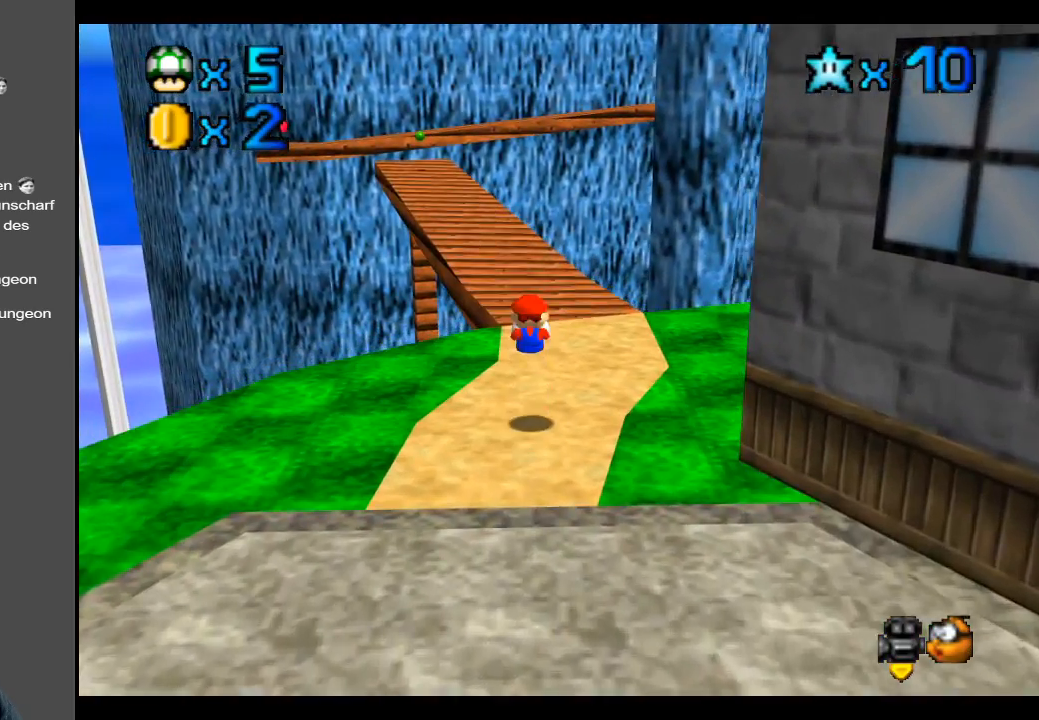
{"buttons": [], "left_stick": "up", "right_stick": "center", "events": []}
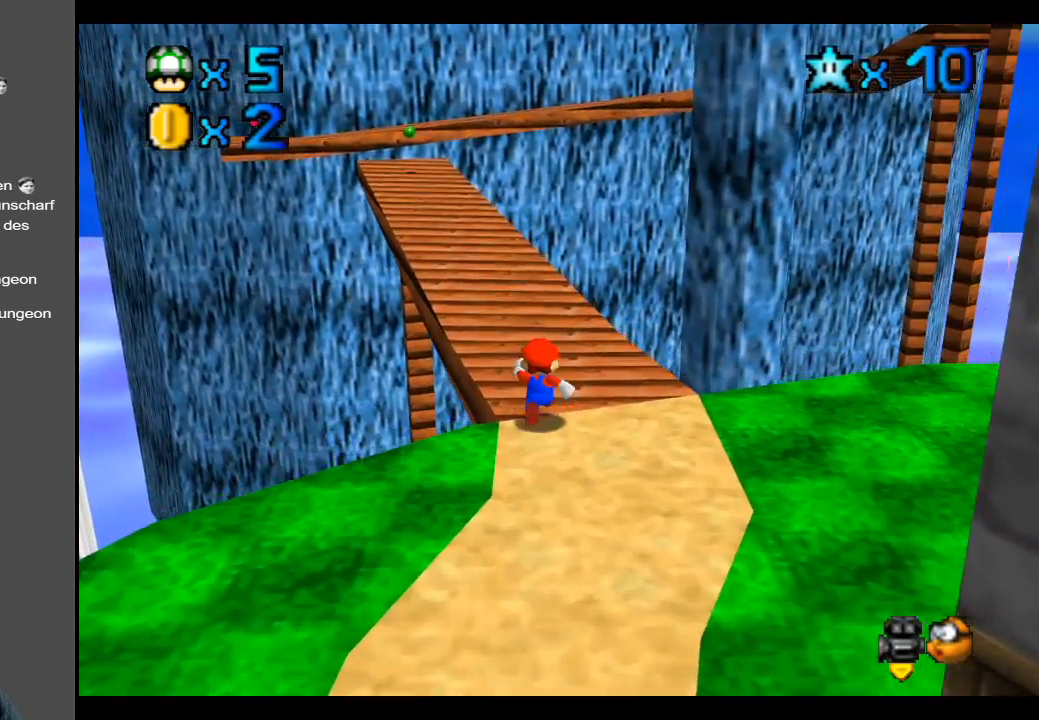
{"buttons": [], "left_stick": "up-left", "right_stick": "center", "events": [[400, "left_stick", "up-left"]]}
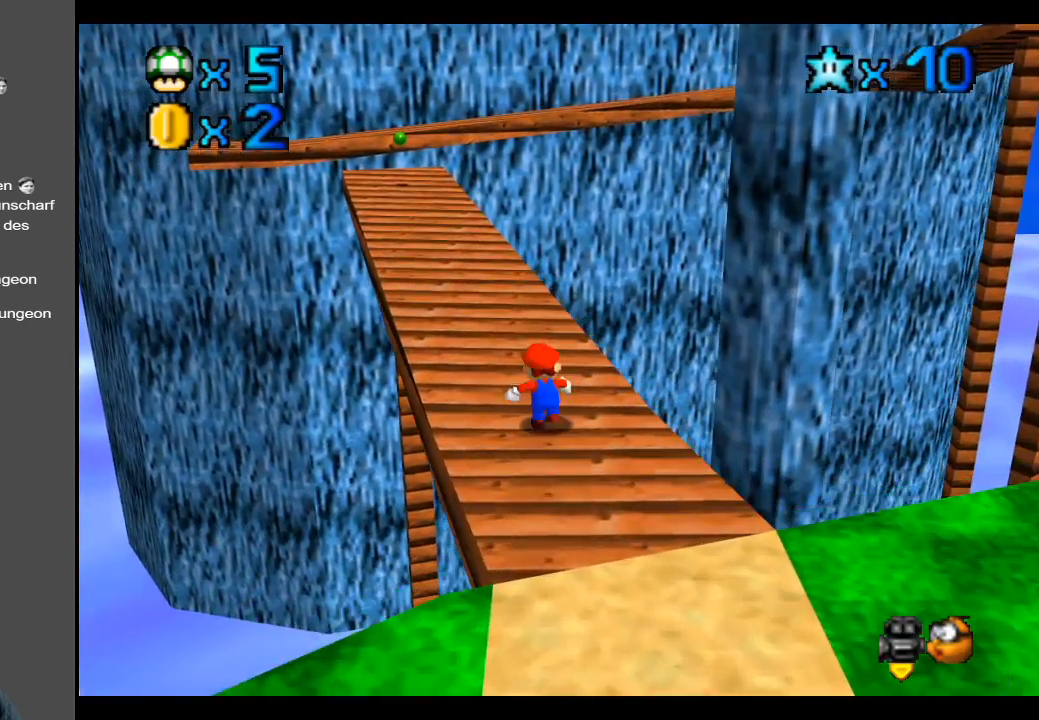
{"buttons": [], "left_stick": "up-left", "right_stick": "center", "events": []}
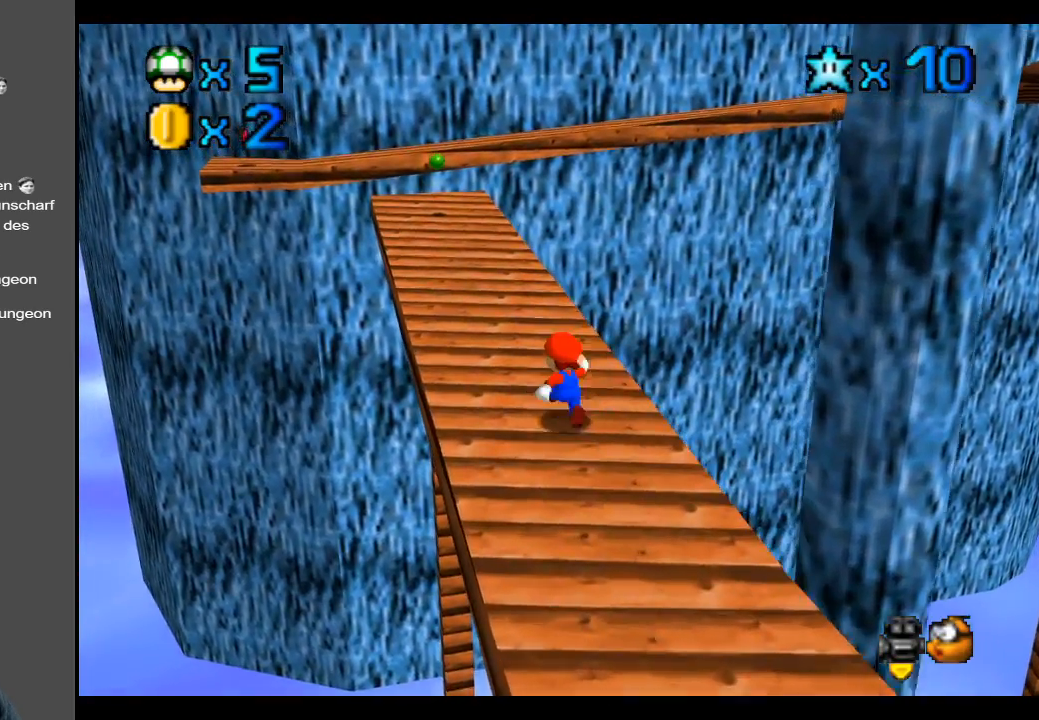
{"buttons": [], "left_stick": "up-left", "right_stick": "center", "events": []}
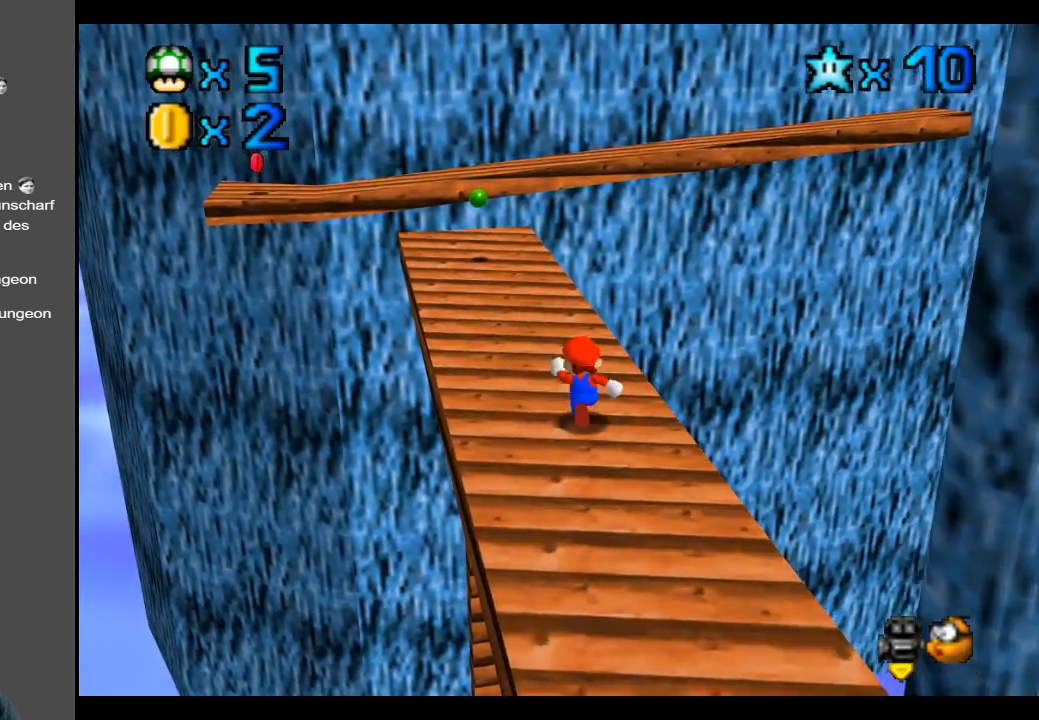
{"buttons": ["A"], "left_stick": "up-left", "right_stick": "center", "events": [[417, "A", "down"]]}
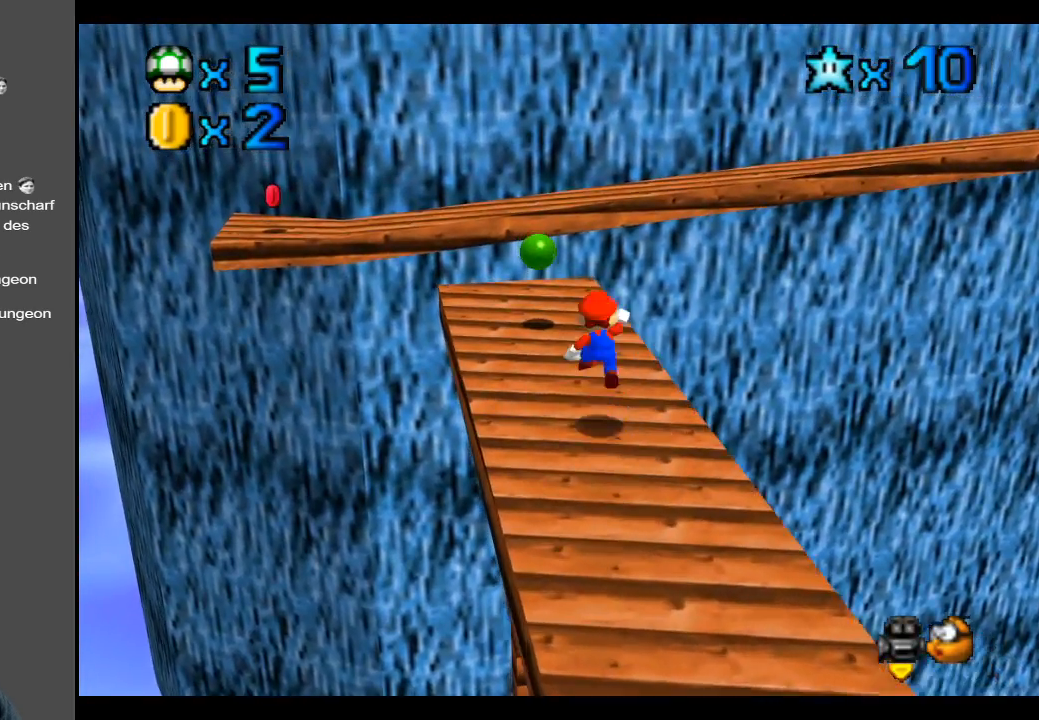
{"buttons": [], "left_stick": "up", "right_stick": "center", "events": [[167, "left_stick", "left"], [200, "A", "up"], [450, "left_stick", "up"]]}
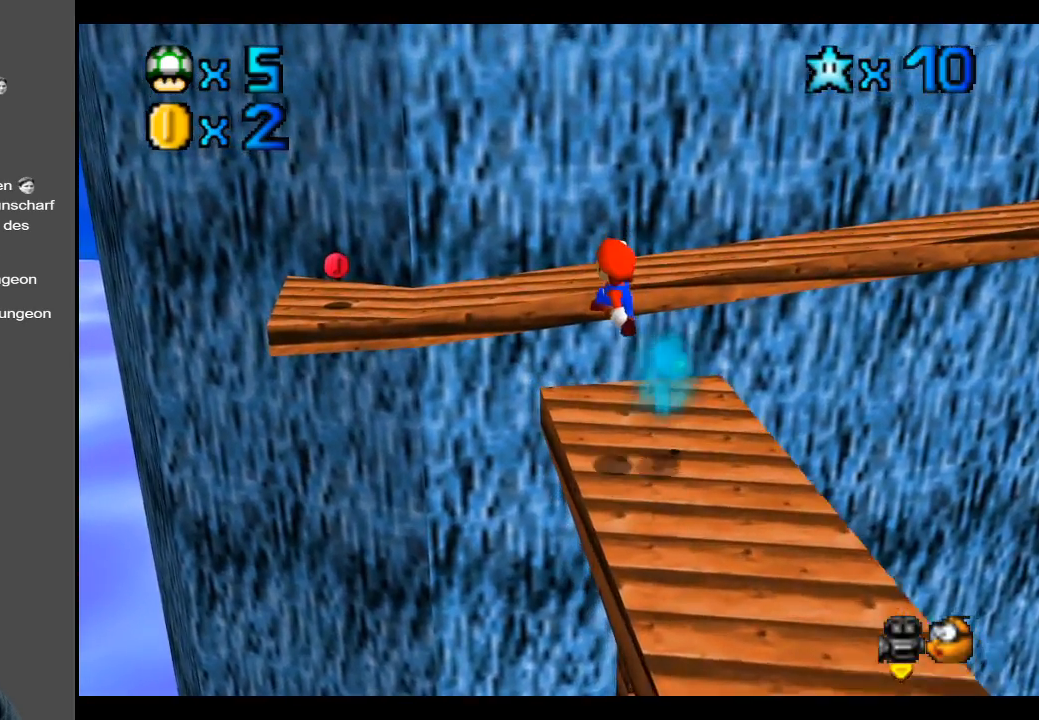
{"buttons": ["A"], "left_stick": "up", "right_stick": "center", "events": [[83, "left_stick", "down-right"], [233, "left_stick", "up-left"], [283, "left_stick", "up"], [300, "A", "down"]]}
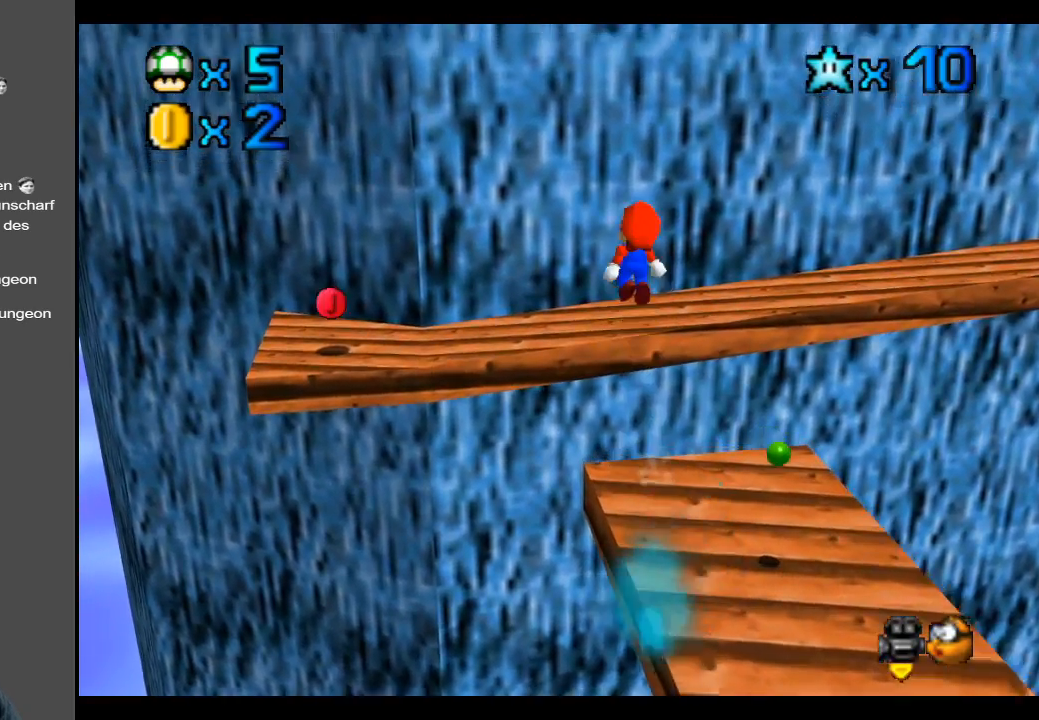
{"buttons": ["Y"], "left_stick": "center", "right_stick": "center", "events": [[217, "A", "up"], [217, "left_stick", "right"], [317, "left_stick", "down-right"], [433, "left_stick", "center"], [483, "Y", "down"]]}
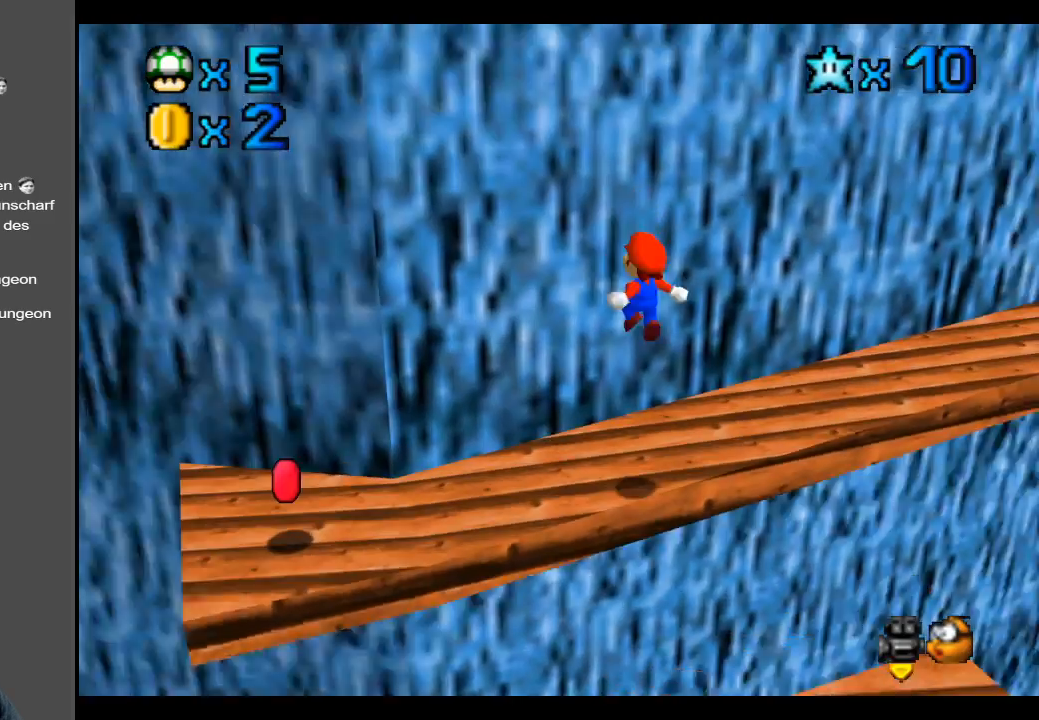
{"buttons": [], "left_stick": "up-right", "right_stick": "center", "events": [[100, "Y", "up"], [250, "left_stick", "up"], [417, "left_stick", "up-right"]]}
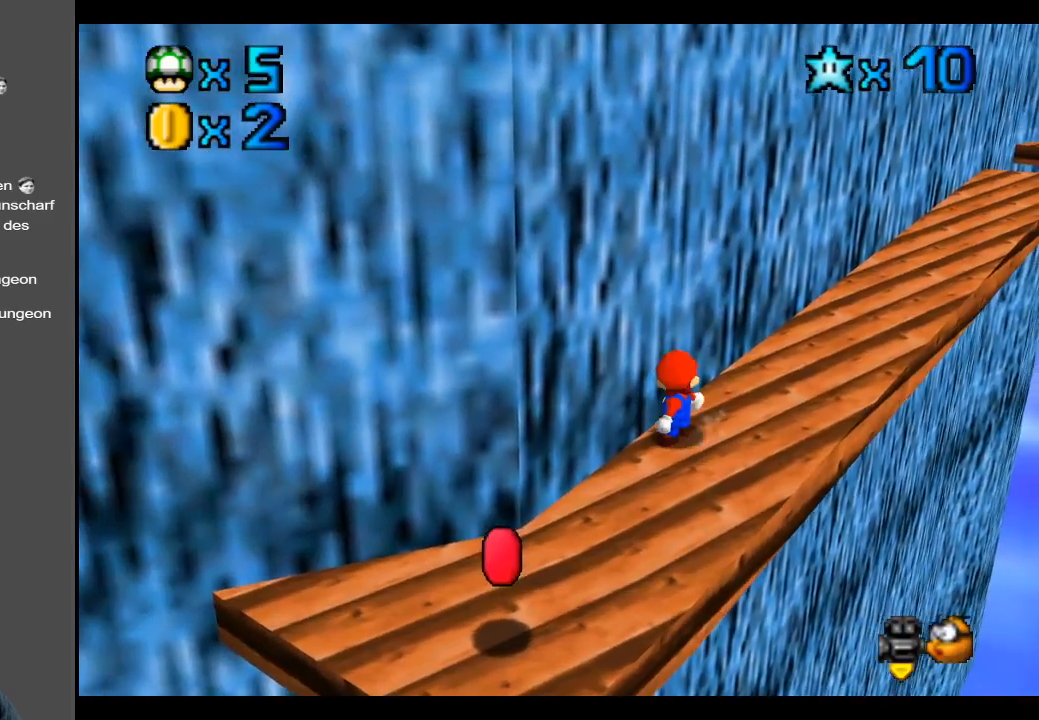
{"buttons": [], "left_stick": "up", "right_stick": "center", "events": [[200, "Y", "down"], [317, "Y", "up"], [417, "left_stick", "up"]]}
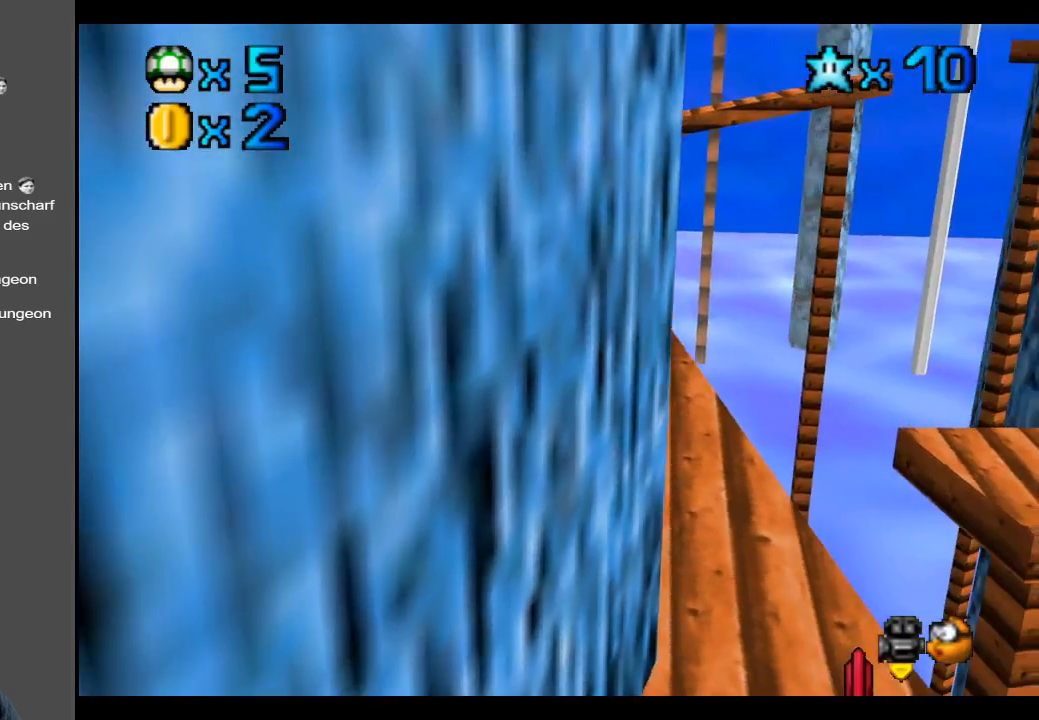
{"buttons": [], "left_stick": "up", "right_stick": "center", "events": [[217, "B", "down"], [317, "B", "up"]]}
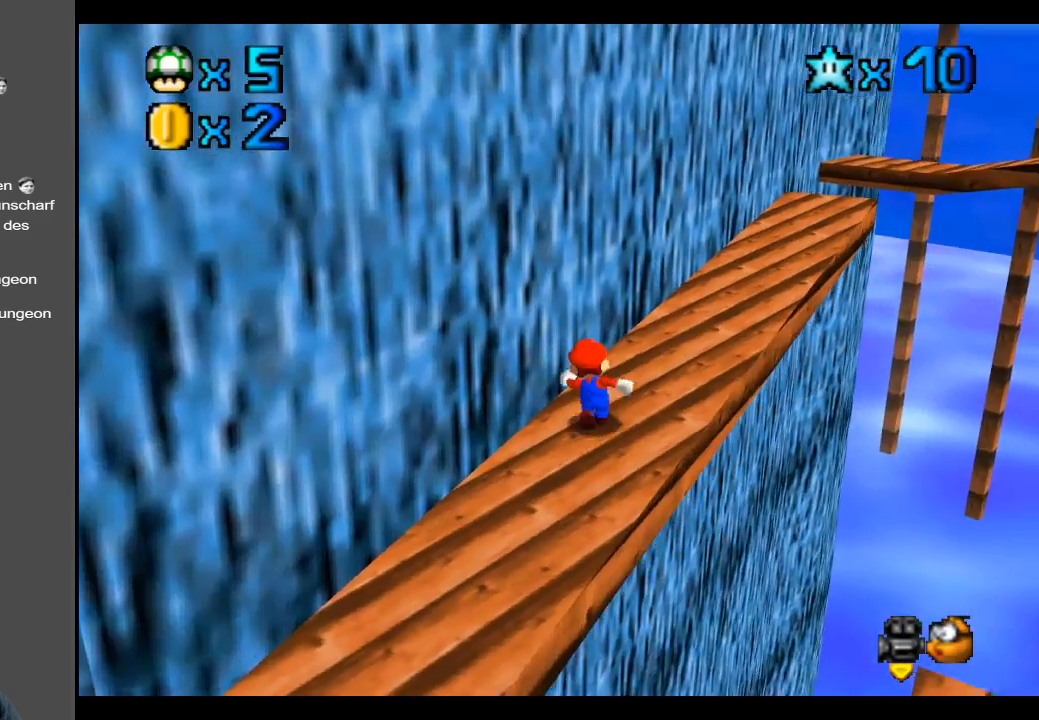
{"buttons": [], "left_stick": "up-right", "right_stick": "center", "events": [[17, "left_stick", "up-right"]]}
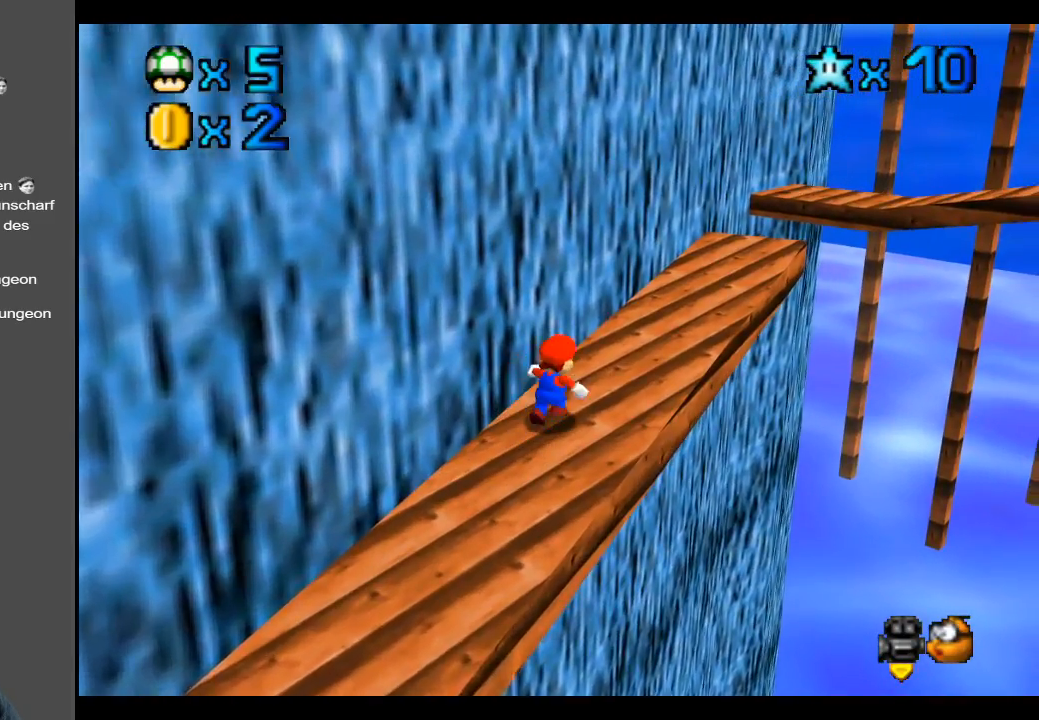
{"buttons": [], "left_stick": "up-right", "right_stick": "center", "events": []}
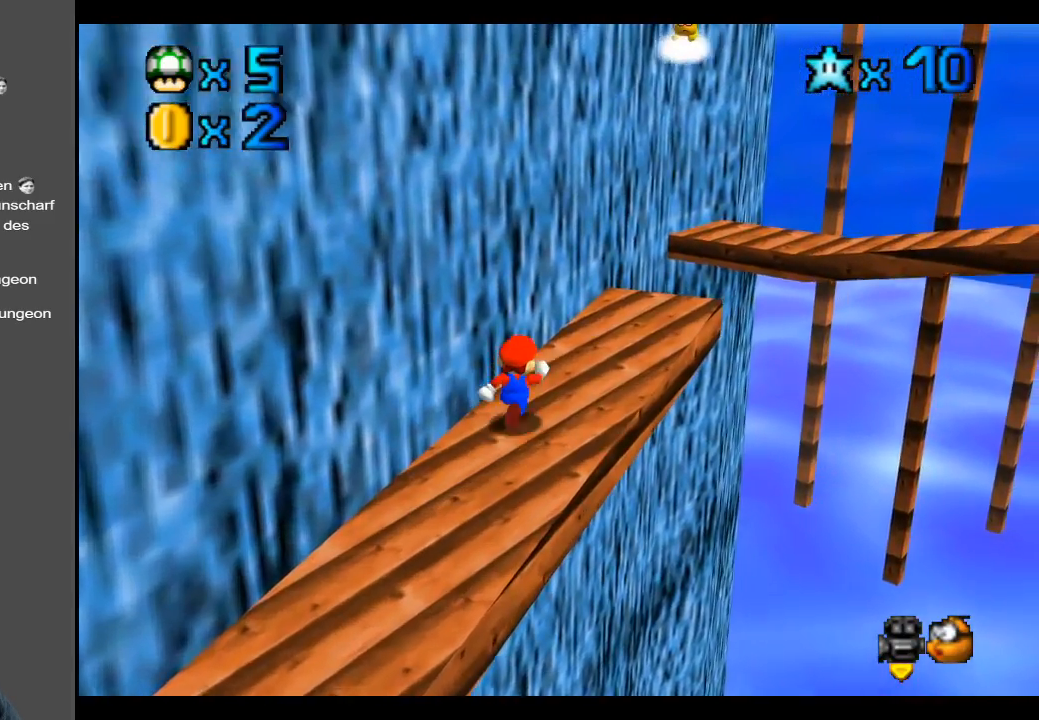
{"buttons": [], "left_stick": "up-right", "right_stick": "center", "events": []}
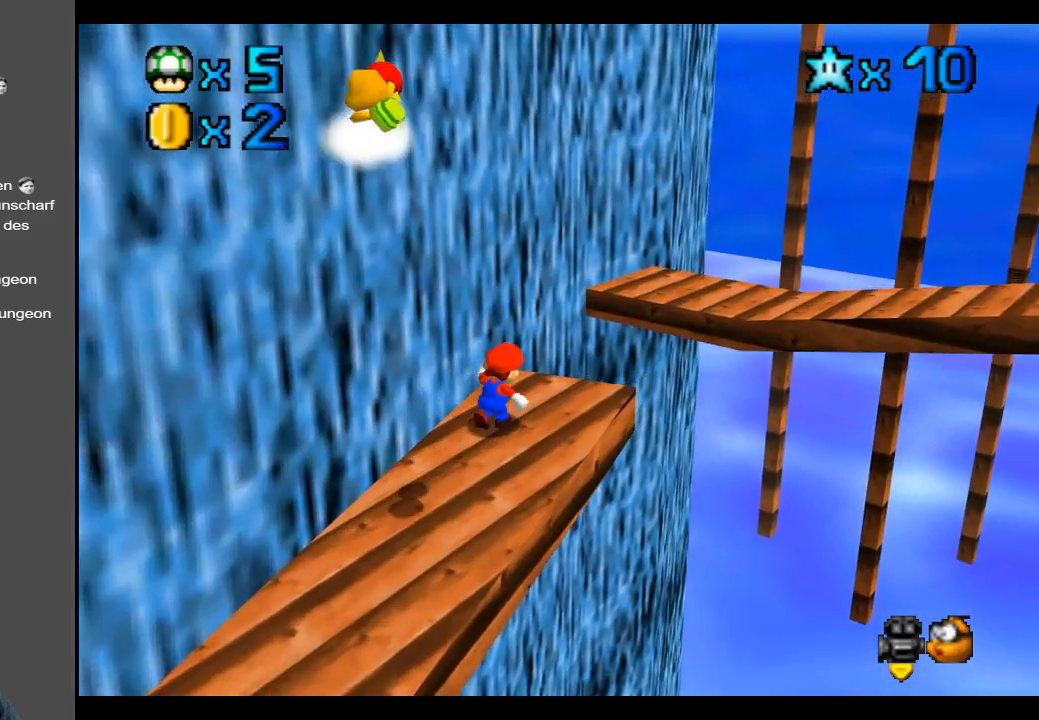
{"buttons": [], "left_stick": "down-left", "right_stick": "center", "events": [[133, "A", "down"], [383, "A", "up"], [483, "left_stick", "down-left"]]}
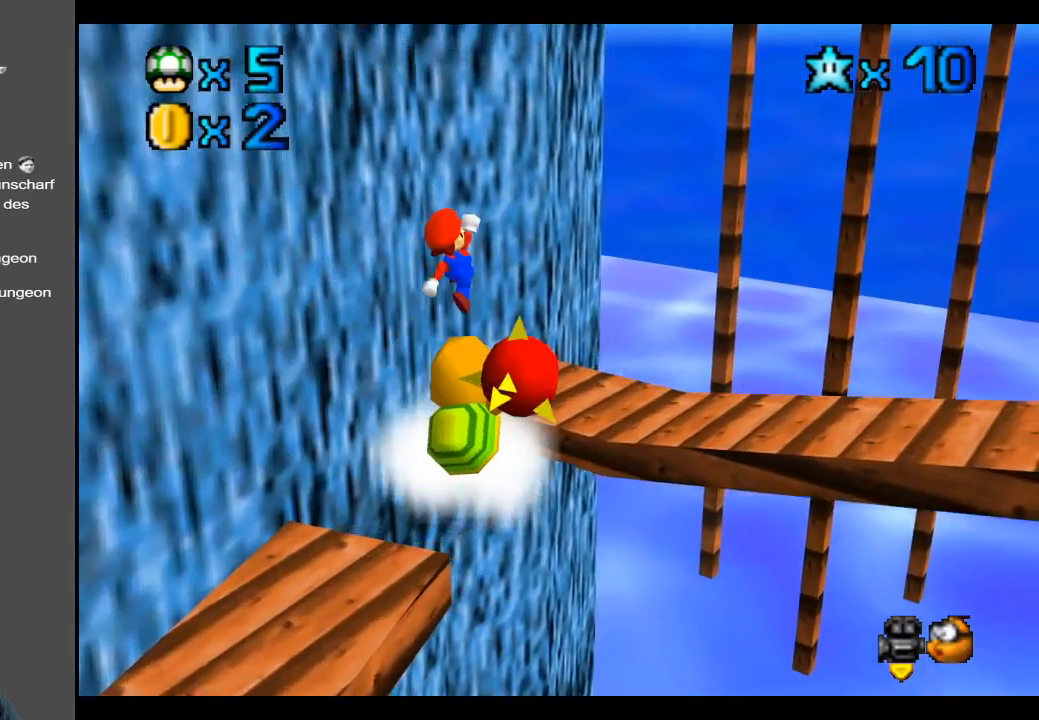
{"buttons": [], "left_stick": "center", "right_stick": "center", "events": [[350, "left_stick", "center"]]}
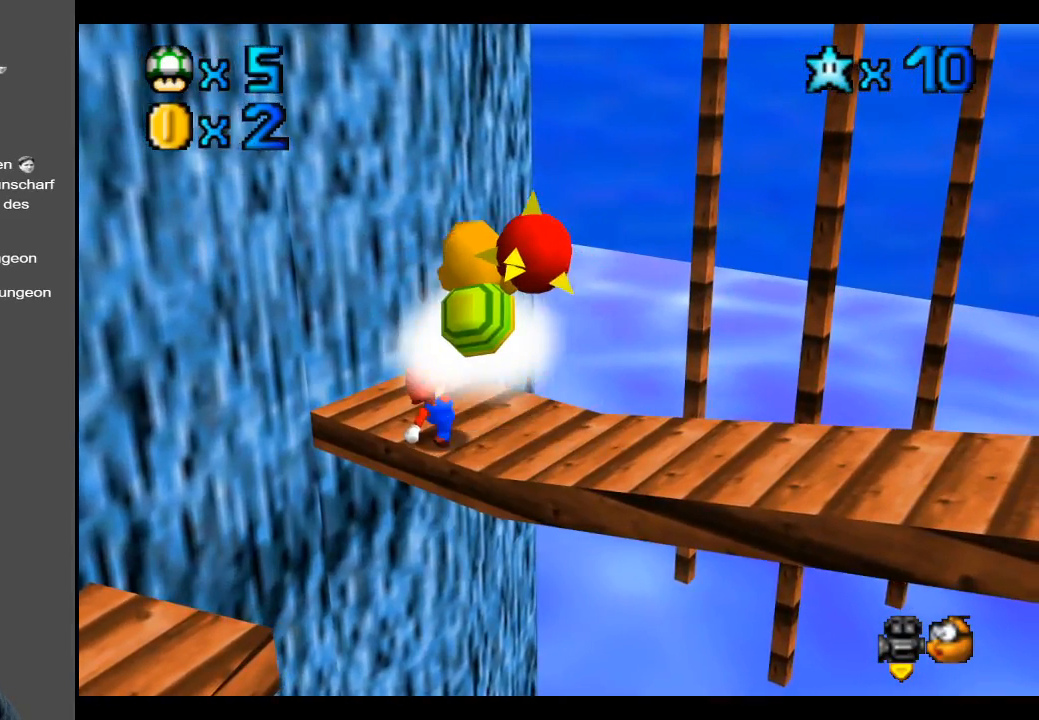
{"buttons": [], "left_stick": "down-right", "right_stick": "center", "events": [[150, "left_stick", "up-right"], [250, "left_stick", "down-right"]]}
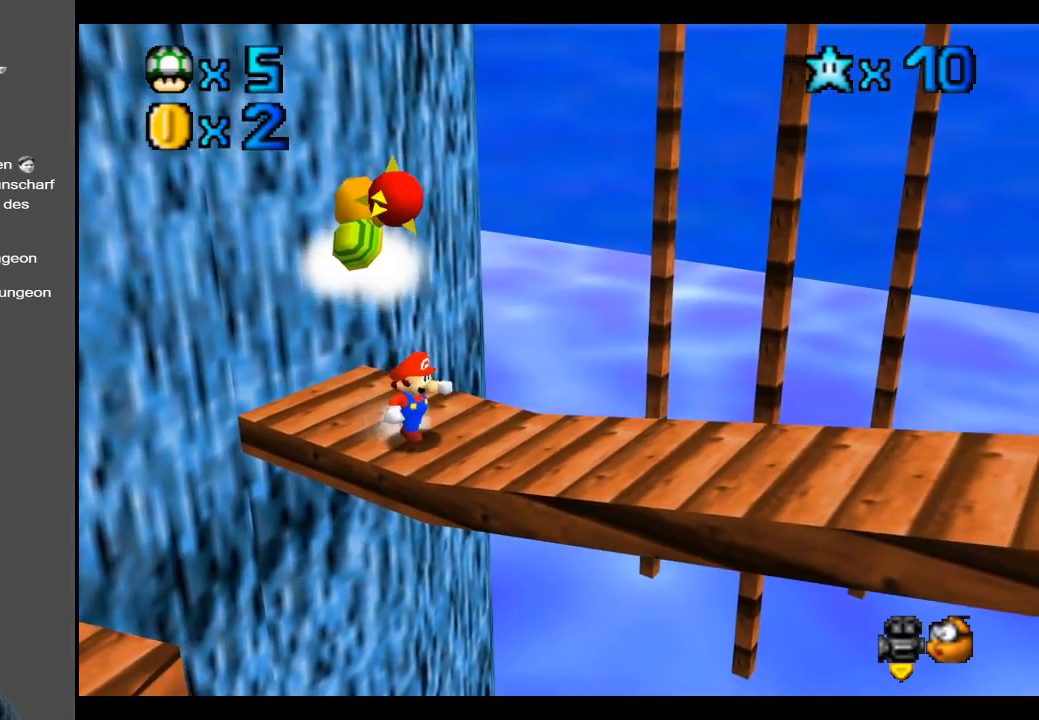
{"buttons": [], "left_stick": "down-right", "right_stick": "center", "events": []}
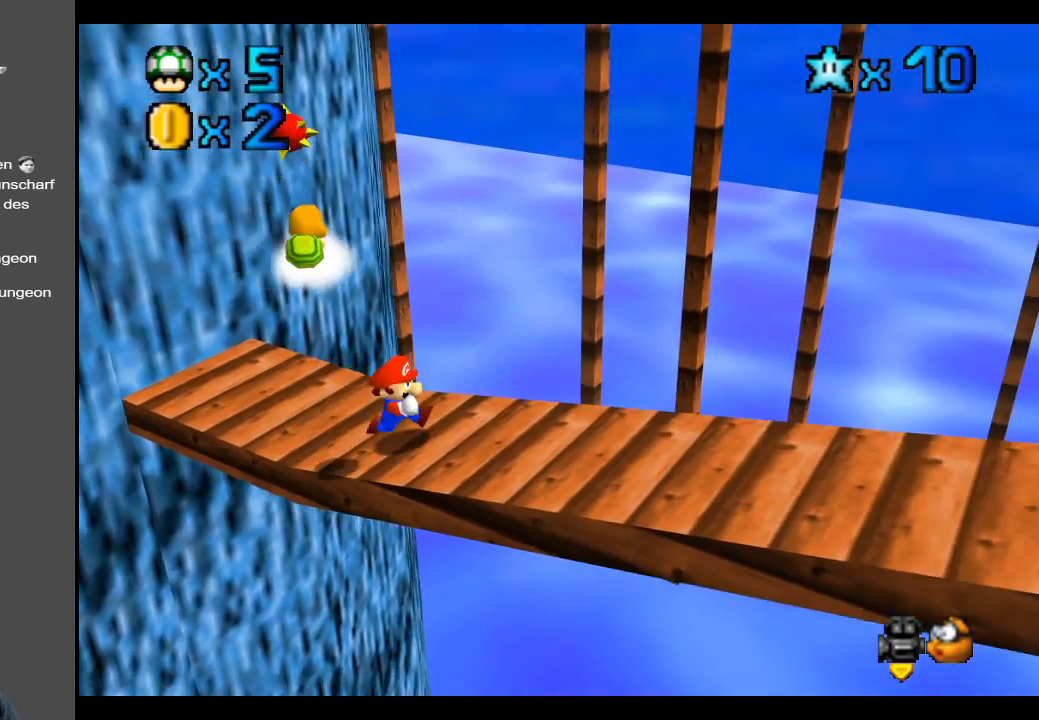
{"buttons": [], "left_stick": "down-right", "right_stick": "center", "events": []}
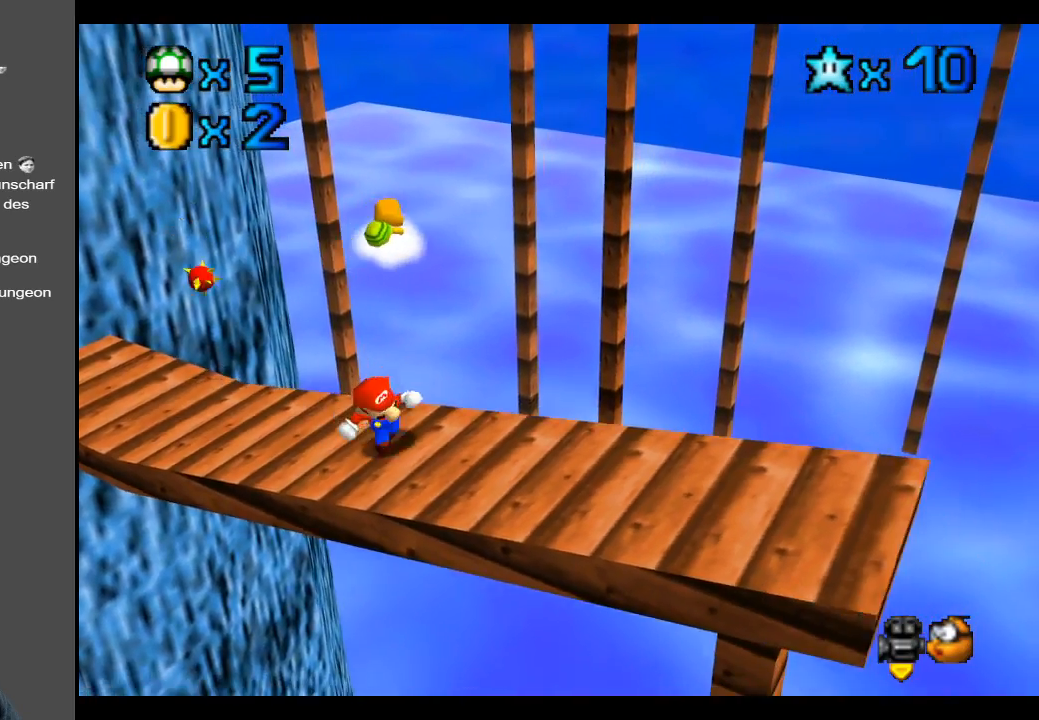
{"buttons": [], "left_stick": "down-right", "right_stick": "center", "events": []}
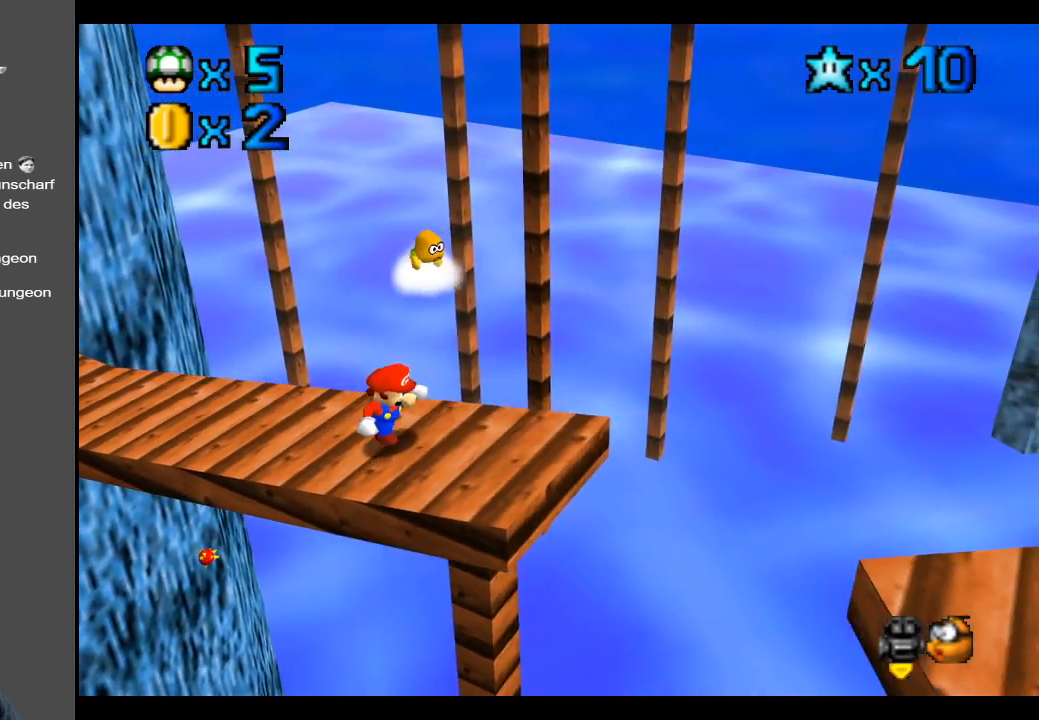
{"buttons": ["A"], "left_stick": "down-right", "right_stick": "center", "events": [[317, "A", "down"]]}
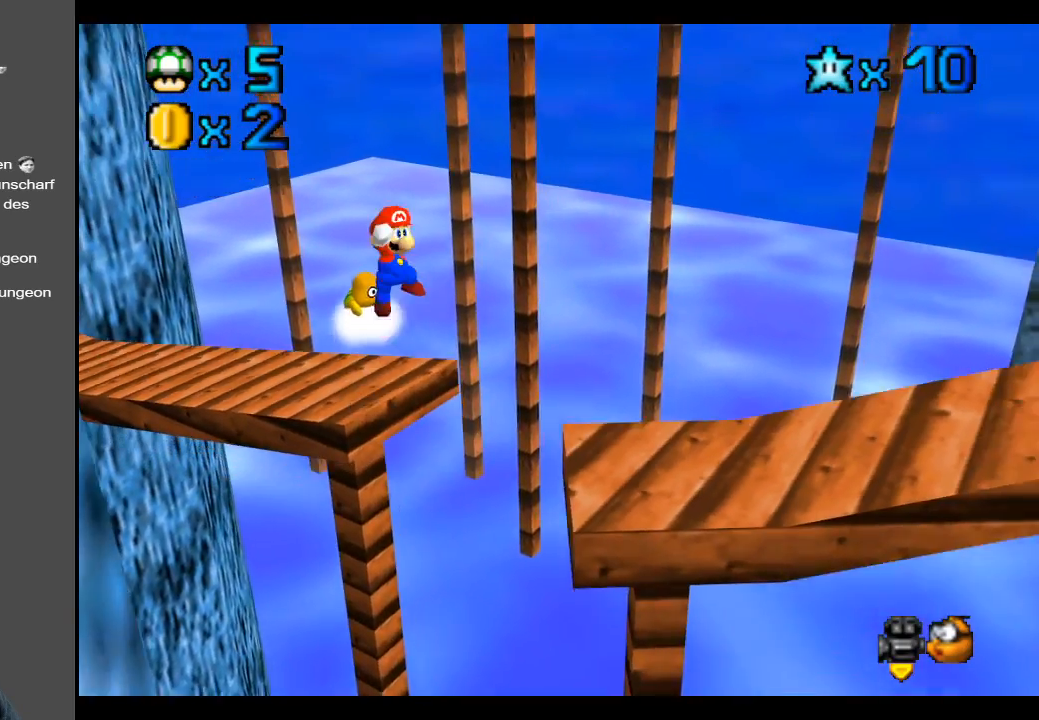
{"buttons": [], "left_stick": "center", "right_stick": "center", "events": [[83, "left_stick", "right"], [317, "A", "up"], [450, "left_stick", "center"]]}
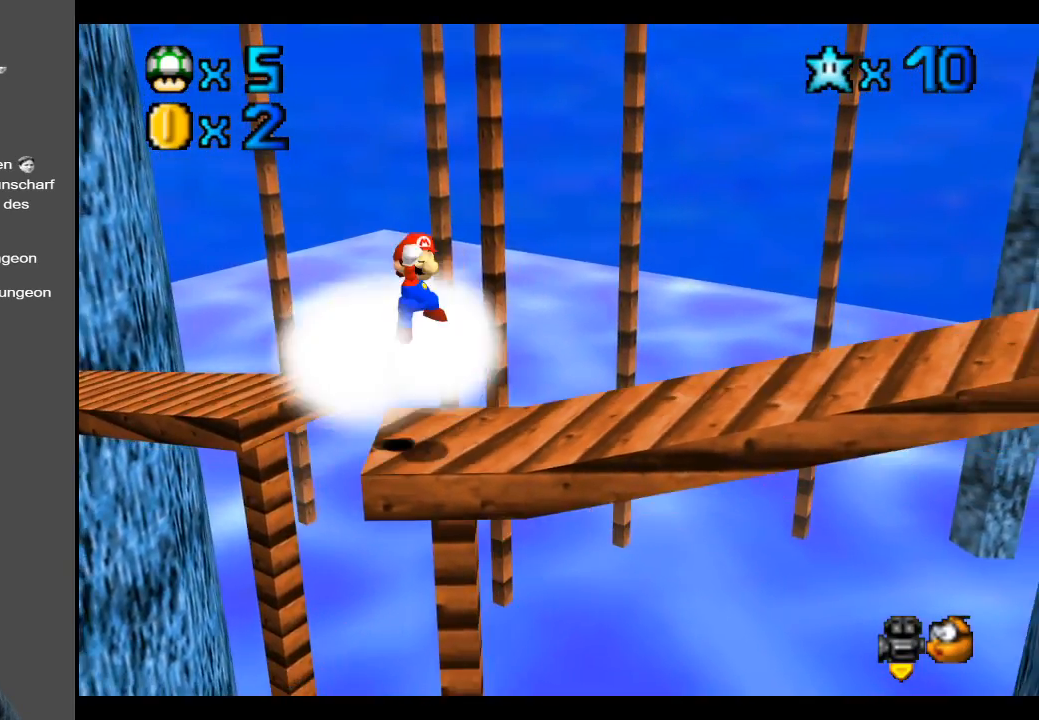
{"buttons": ["A", "X"], "left_stick": "up", "right_stick": "center", "events": [[50, "left_stick", "up-right"], [83, "A", "down"], [300, "A", "up"], [350, "A", "down"], [350, "left_stick", "up"], [367, "X", "down"]]}